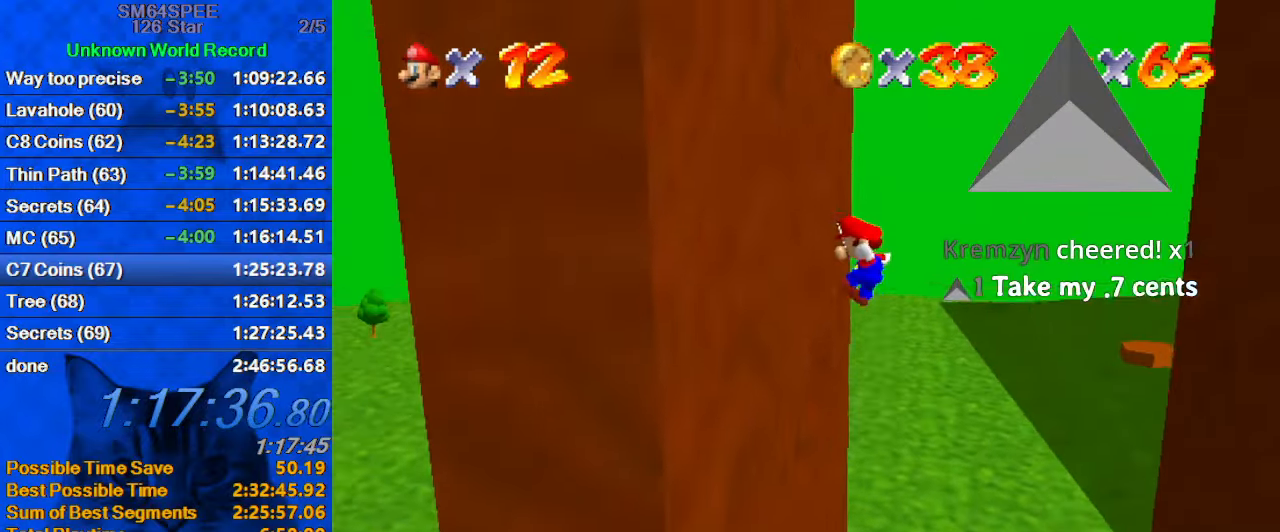
Gameplay with keyboard; each line is a JSON object with the keys held at the frame after it. "events" lists presses ("down") and releases ("up") of "a", "c", "ctrl", "d", "down", "left", "return", "right", "s", "shift", "up", "w", "x" and "y" between this image and that frame as [ms after this image, input, new state], when the widget could be followed in between. No other keys are recorded. Mouse input is not recorded.
{"keys": ["right", "shift", "up"], "events": [[33, "up", "up"], [133, "left", "up"], [133, "right", "down"], [133, "shift", "down"], [500, "up", "down"]]}
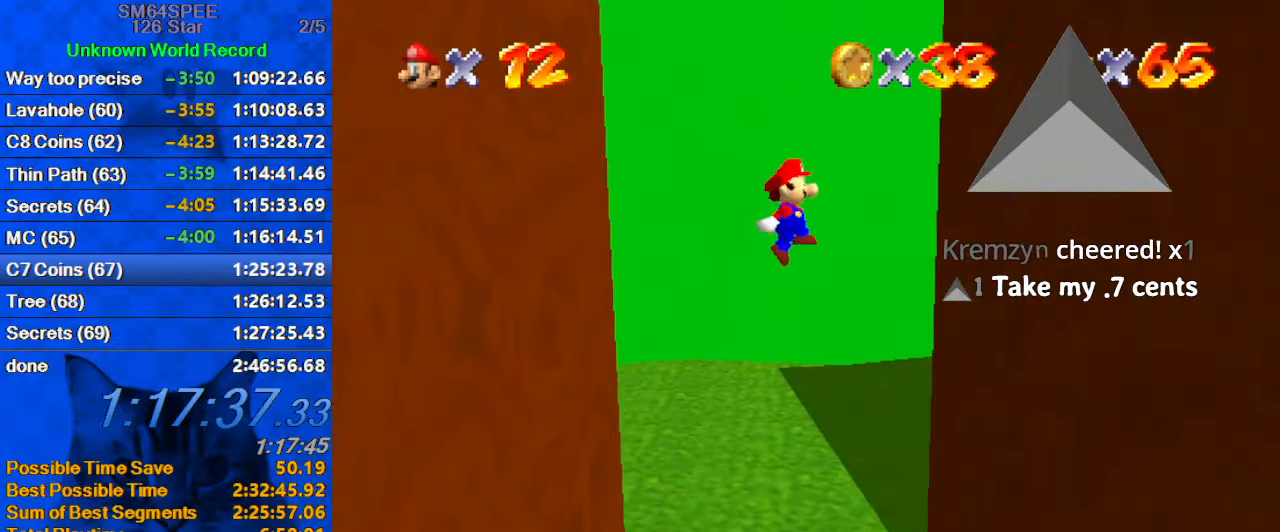
{"keys": ["left", "shift"], "events": [[266, "shift", "up"], [366, "up", "up"], [400, "left", "down"], [400, "shift", "down"], [466, "right", "up"]]}
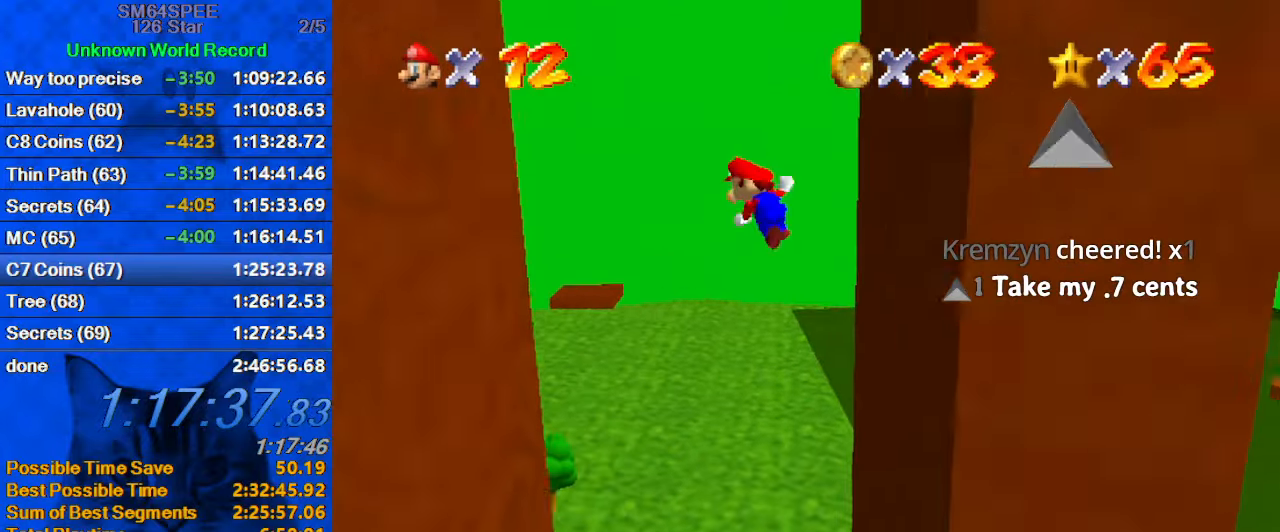
{"keys": ["left"], "events": [[466, "shift", "up"]]}
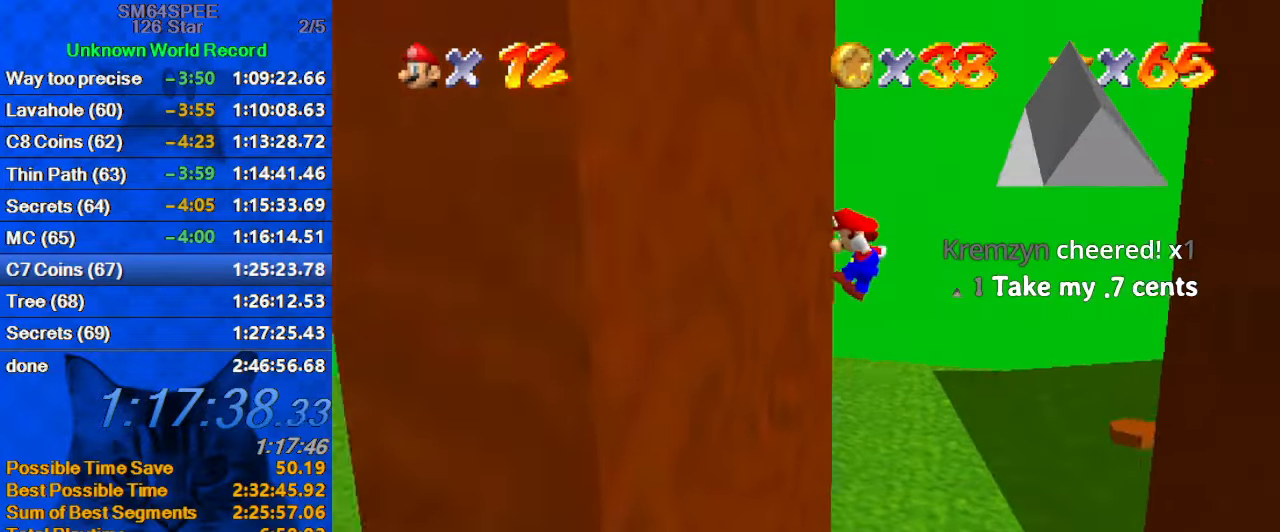
{"keys": ["right", "shift", "up"], "events": [[100, "left", "up"], [100, "right", "down"], [100, "shift", "down"], [466, "up", "down"]]}
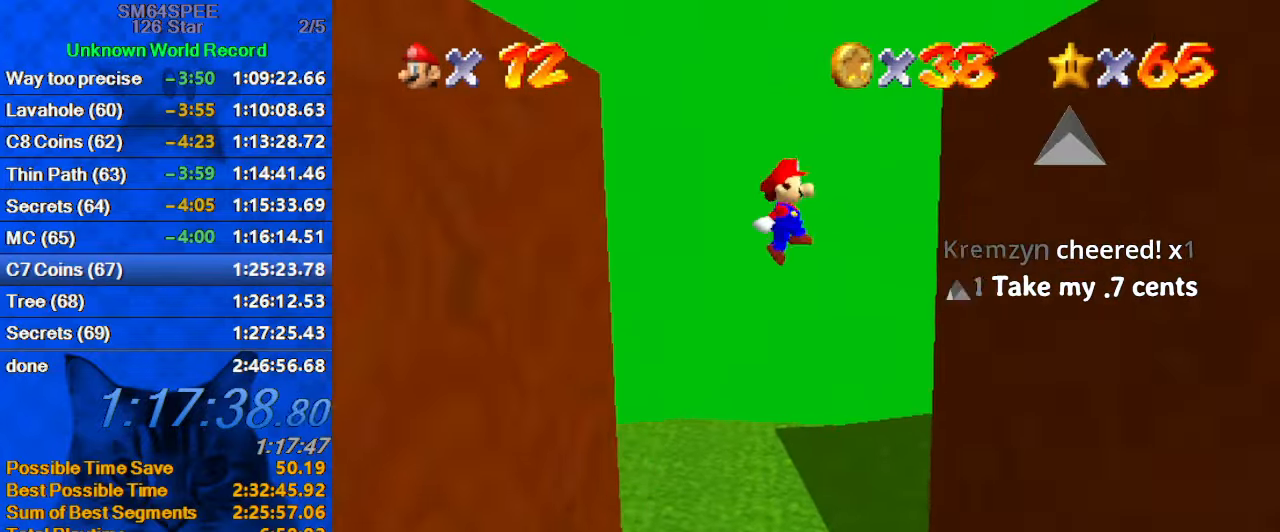
{"keys": ["left", "shift"], "events": [[266, "shift", "up"], [367, "up", "up"], [400, "left", "down"], [433, "right", "up"], [433, "shift", "down"]]}
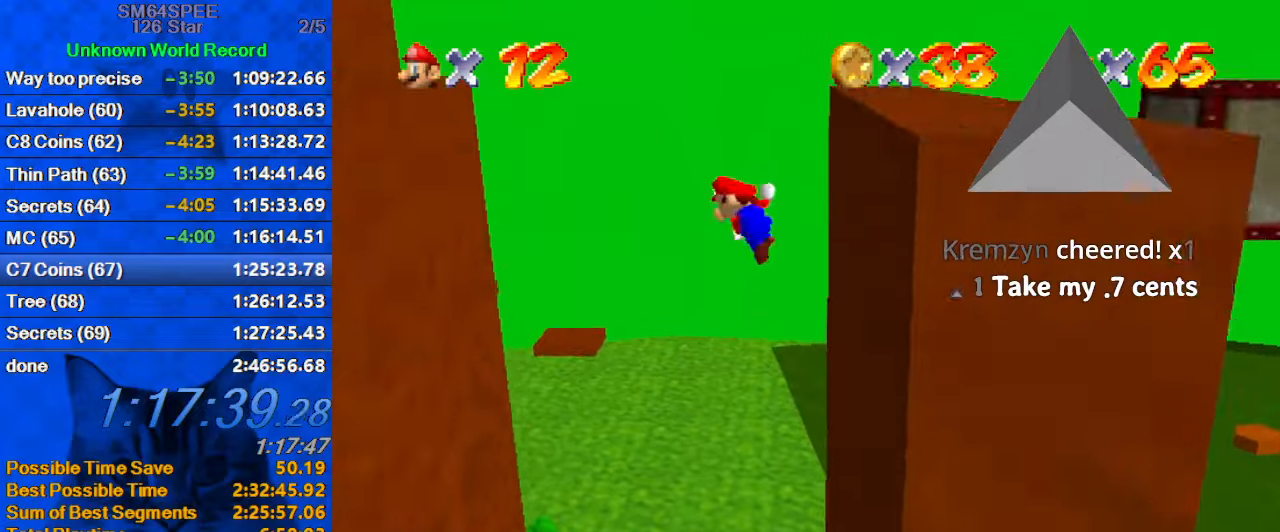
{"keys": ["left", "up"], "events": [[100, "up", "down"], [167, "shift", "up"]]}
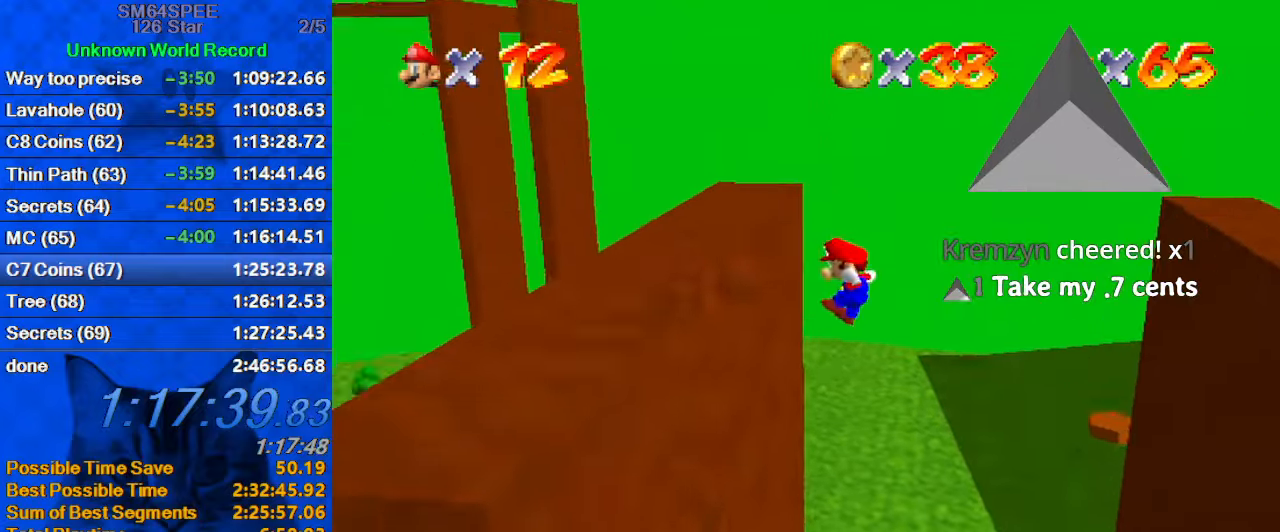
{"keys": ["right", "shift", "up"], "events": [[133, "left", "up"], [133, "right", "down"], [200, "shift", "down"]]}
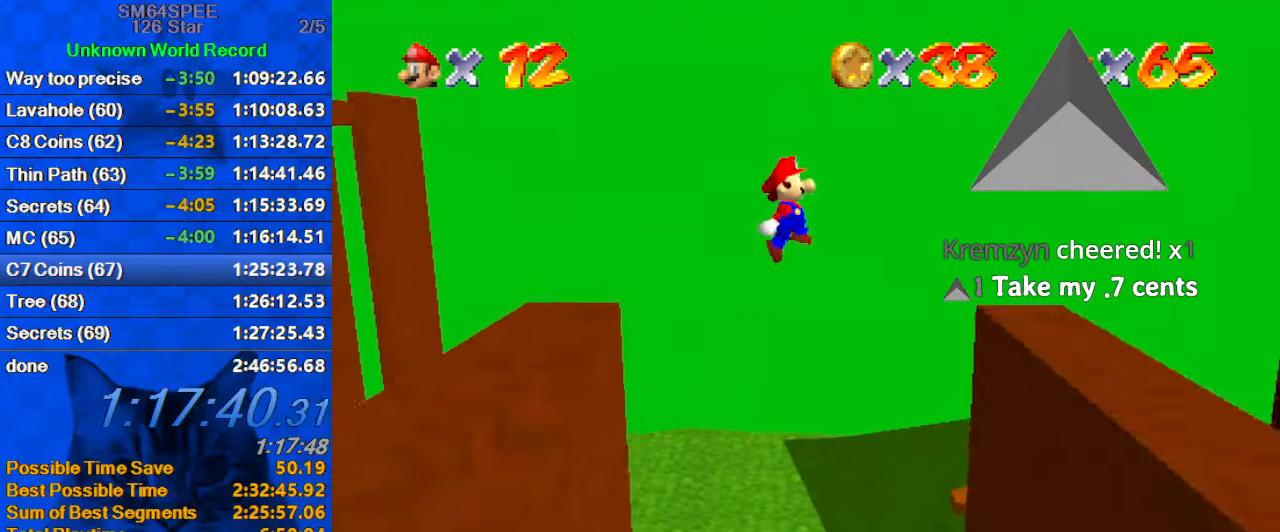
{"keys": ["left", "up"], "events": [[267, "a", "down"], [267, "s", "down"], [300, "right", "up"], [400, "left", "down"], [433, "a", "up"], [433, "s", "up"], [433, "shift", "up"]]}
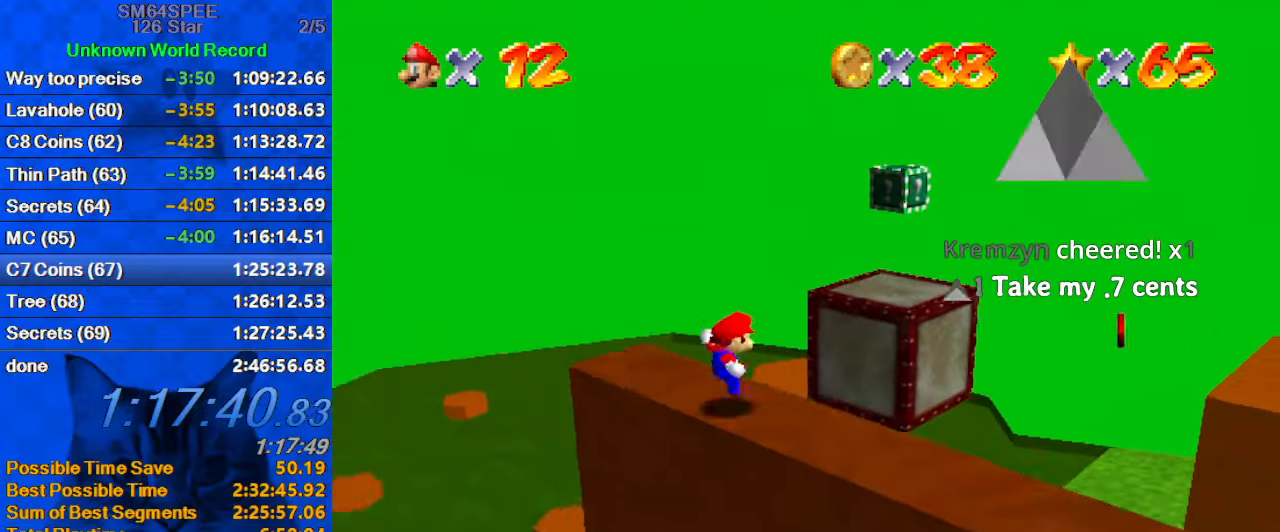
{"keys": ["left", "shift", "up"], "events": [[133, "left", "up"], [133, "shift", "down"], [500, "left", "down"]]}
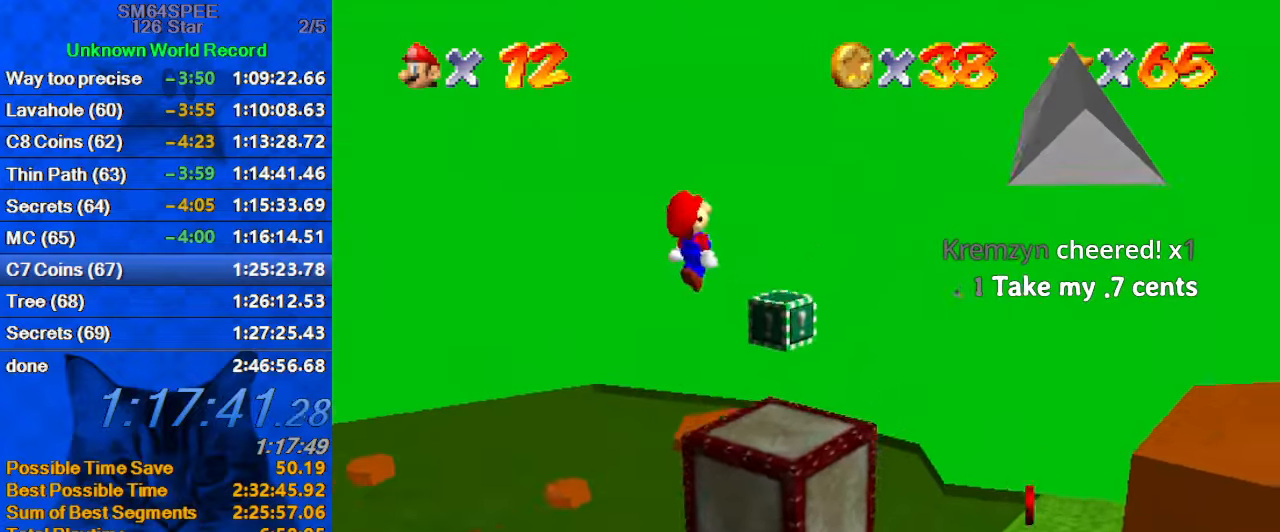
{"keys": ["a", "down", "left", "s"], "events": [[33, "a", "down"], [33, "s", "down"], [100, "up", "up"], [200, "a", "up"], [200, "down", "down"], [200, "s", "up"], [233, "left", "up"], [233, "right", "down"], [267, "a", "down"], [267, "s", "down"], [267, "shift", "up"], [333, "right", "up"], [367, "a", "up"], [367, "down", "up"], [367, "left", "down"], [367, "s", "up"], [433, "down", "down"], [467, "a", "down"], [467, "s", "down"]]}
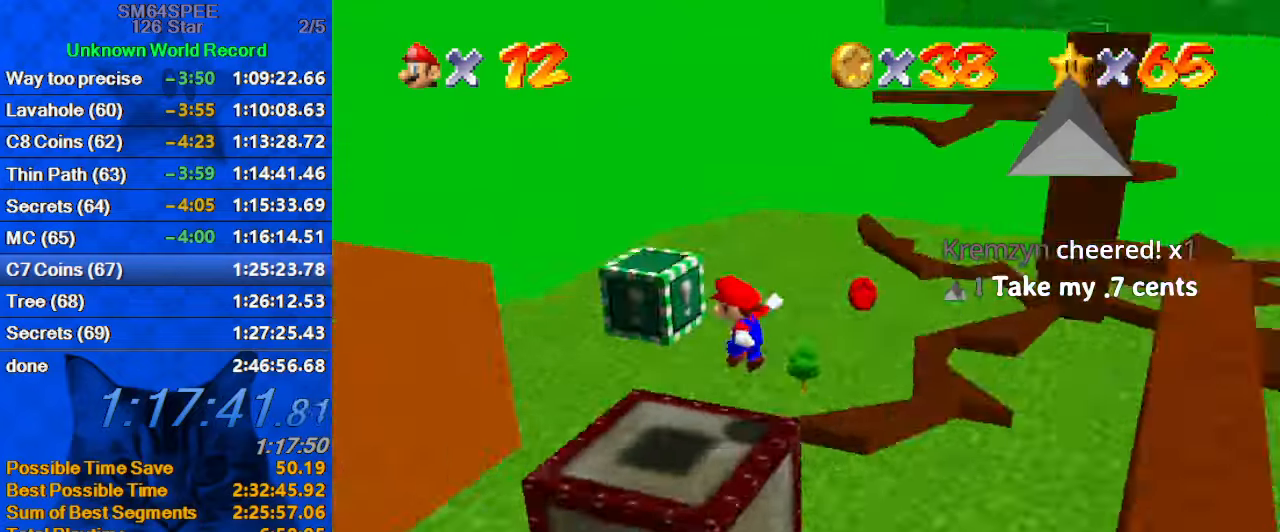
{"keys": ["right", "shift", "y"], "events": [[67, "a", "up"], [67, "s", "up"], [100, "down", "up"], [167, "left", "up"], [200, "a", "down"], [200, "s", "down"], [233, "down", "down"], [300, "a", "up"], [300, "s", "up"], [333, "right", "down"], [433, "down", "up"], [433, "shift", "down"], [500, "y", "down"]]}
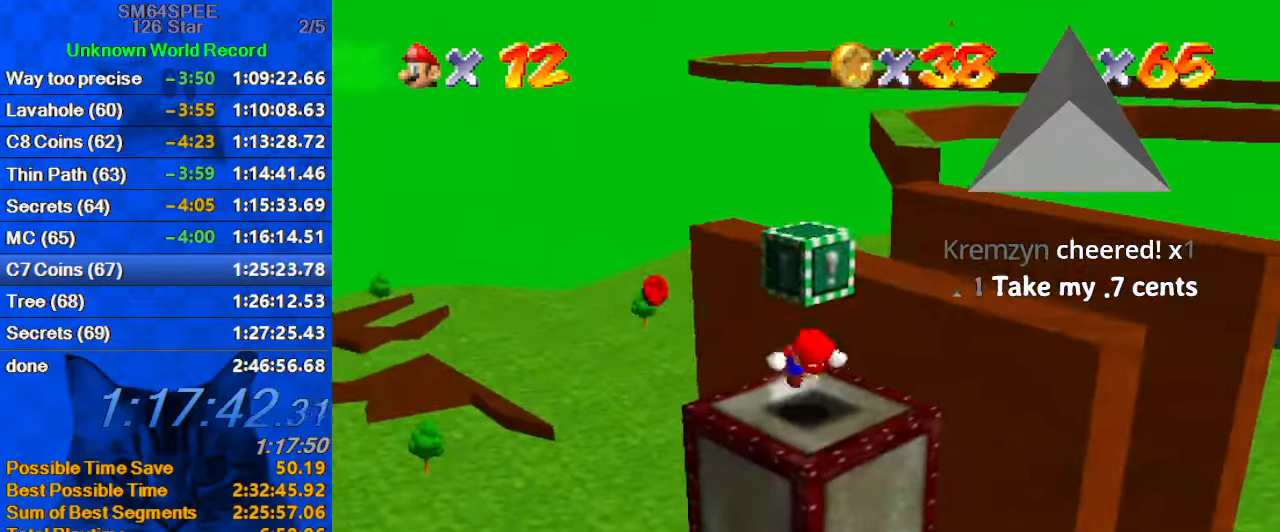
{"keys": [], "events": [[33, "right", "up"], [133, "y", "up"], [167, "shift", "up"], [233, "down", "down"], [233, "right", "down"], [467, "down", "up"], [467, "right", "up"]]}
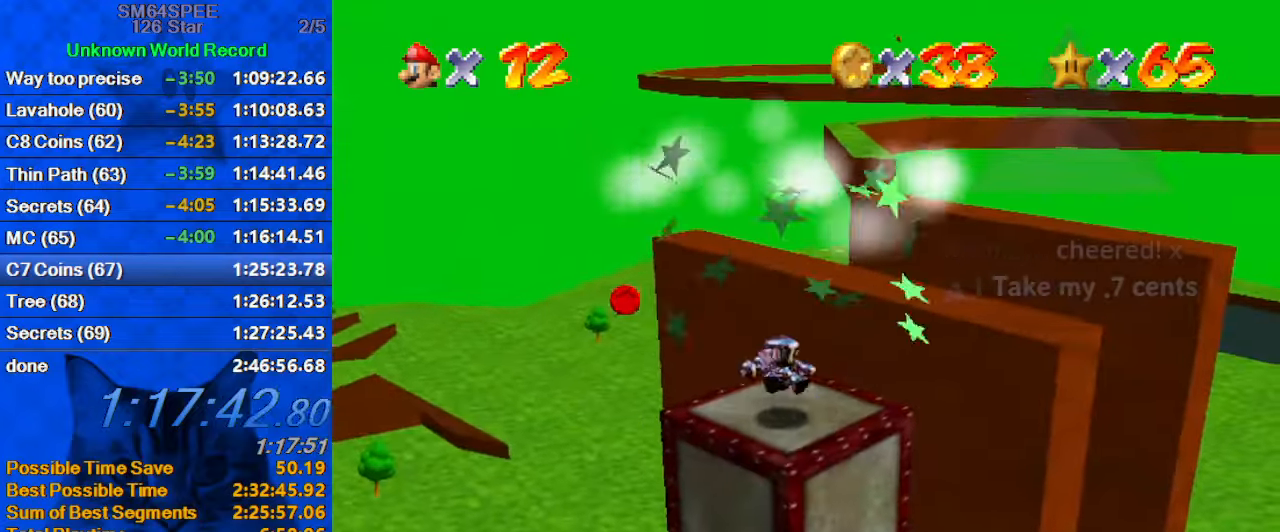
{"keys": ["up"], "events": [[267, "right", "down"], [333, "up", "down"], [500, "right", "up"]]}
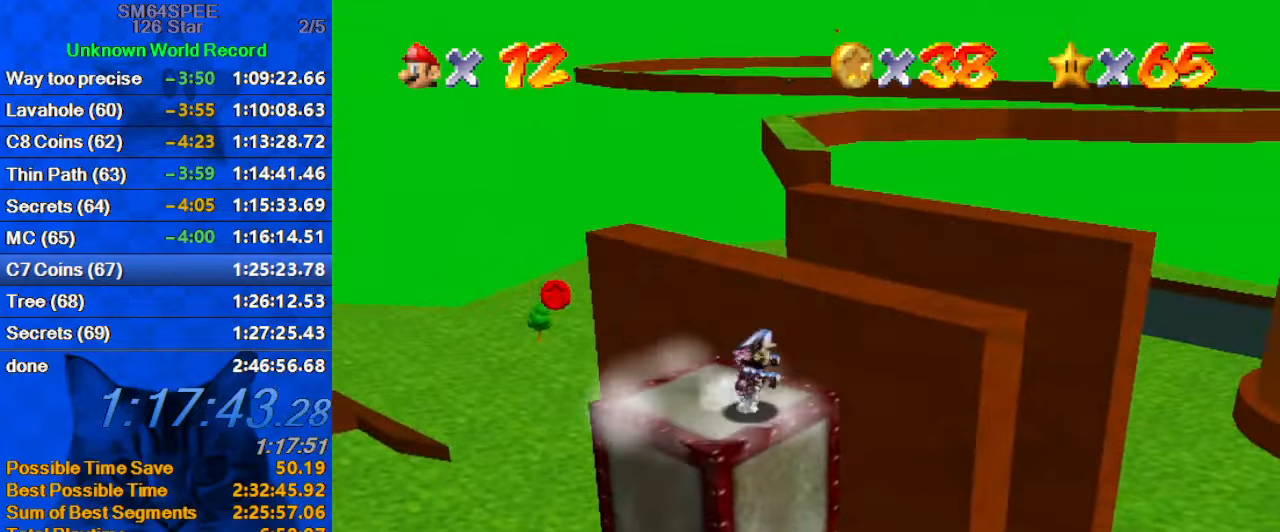
{"keys": ["shift", "up"], "events": [[233, "shift", "down"]]}
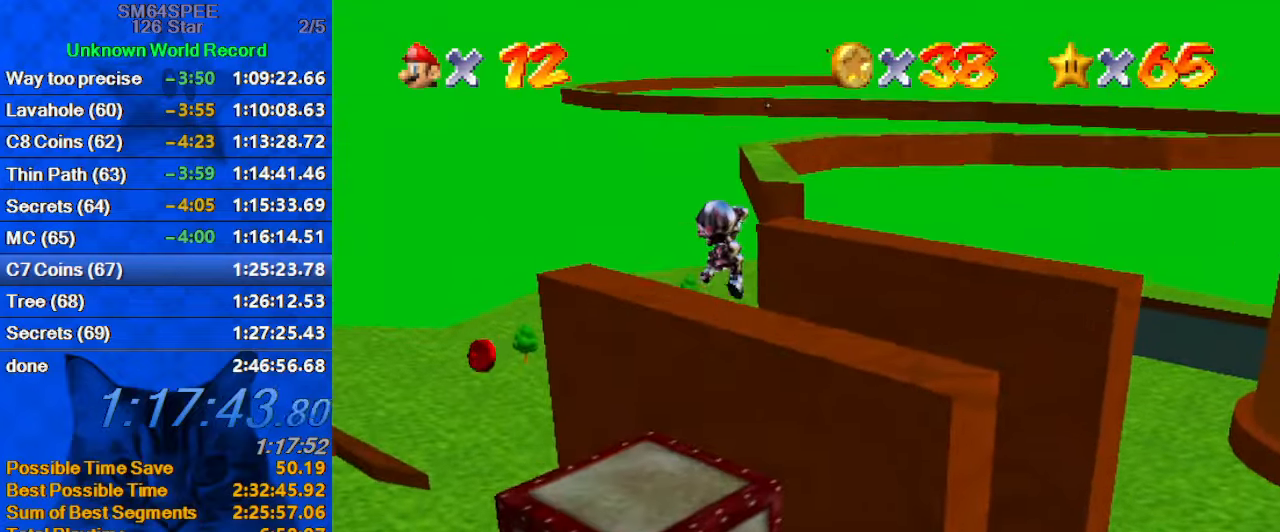
{"keys": [], "events": [[200, "right", "down"], [200, "up", "up"], [300, "down", "down"], [399, "shift", "up"], [499, "down", "up"], [499, "right", "up"]]}
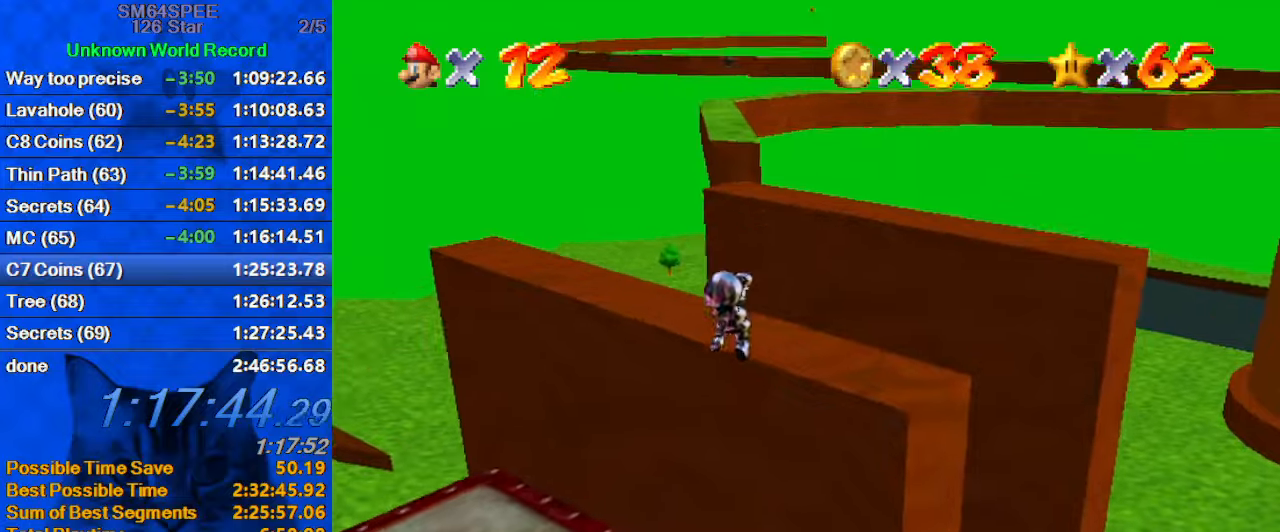
{"keys": ["up"], "events": [[367, "shift", "down"], [400, "up", "down"], [500, "shift", "up"]]}
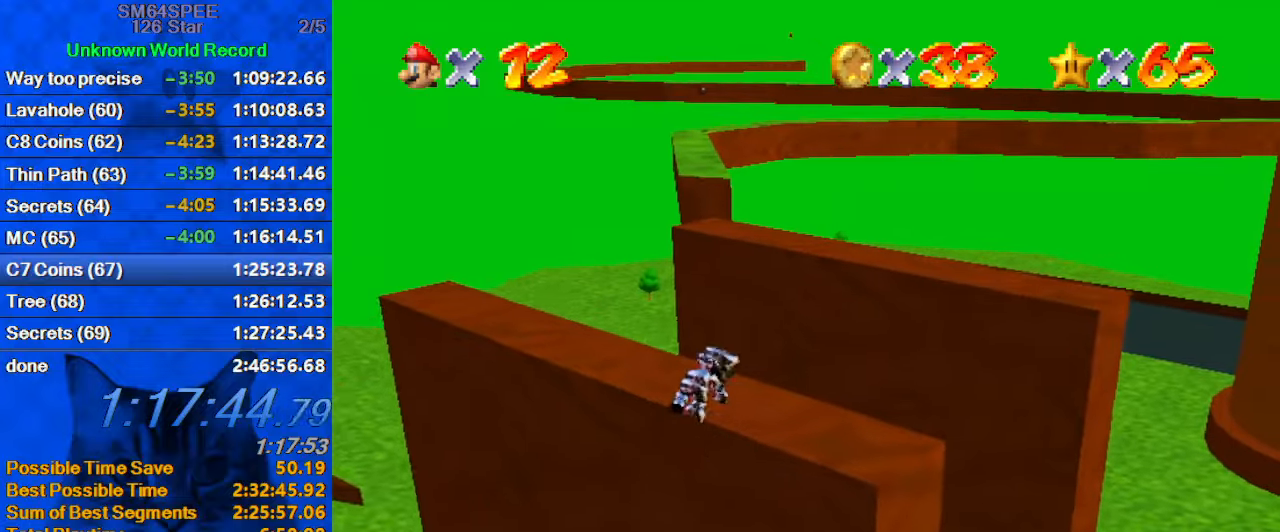
{"keys": ["up"], "events": []}
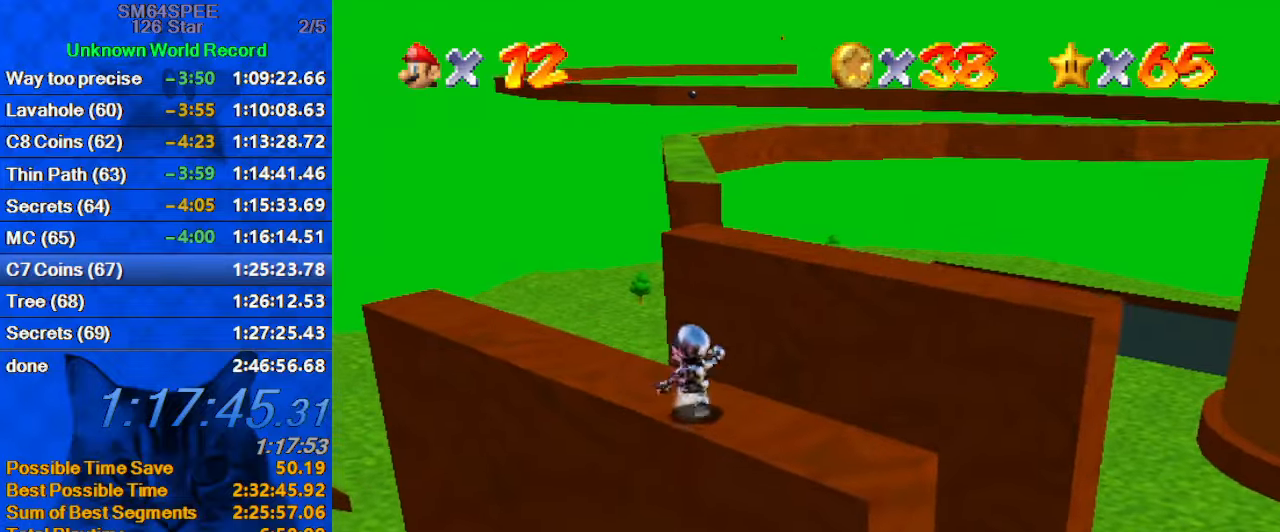
{"keys": ["shift", "up", "y"], "events": [[167, "y", "down"], [200, "shift", "down"]]}
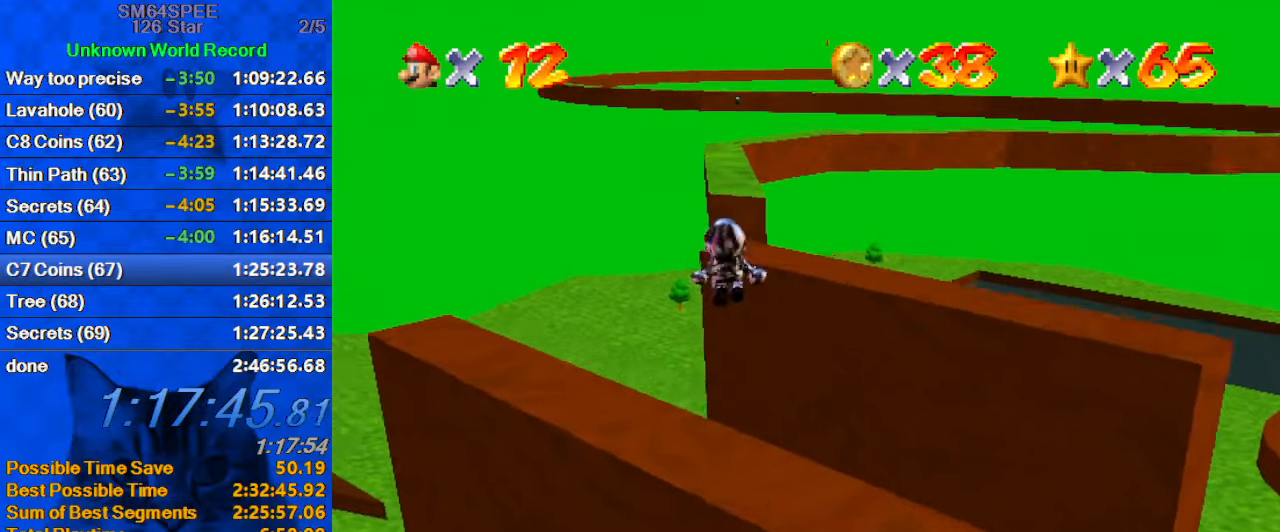
{"keys": ["right", "shift", "up", "y"], "events": [[334, "right", "down"]]}
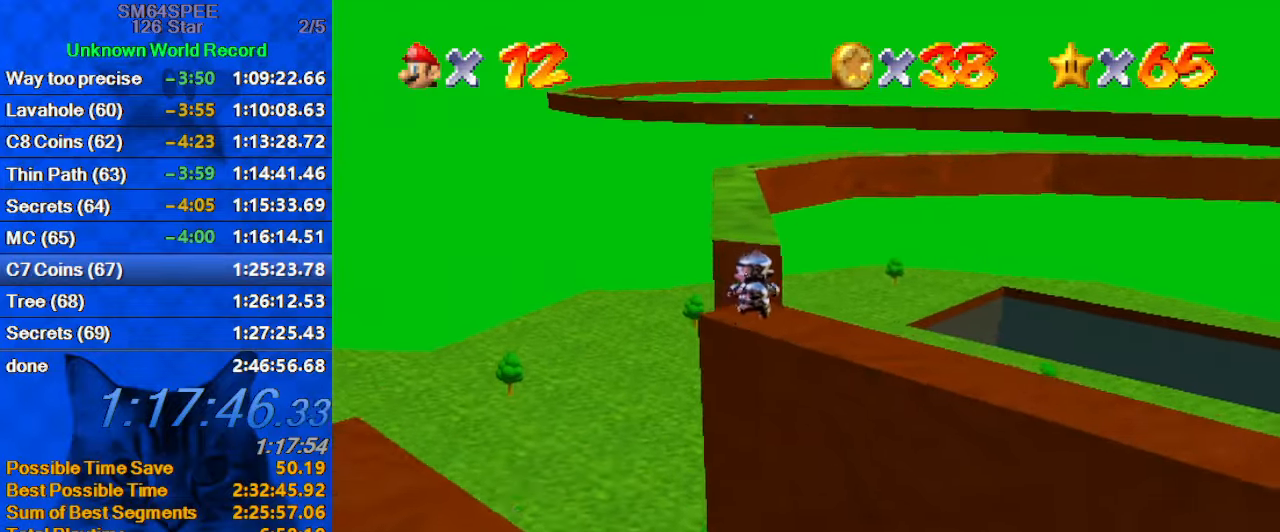
{"keys": [], "events": [[200, "right", "up"], [200, "shift", "up"], [234, "up", "up"], [234, "y", "up"]]}
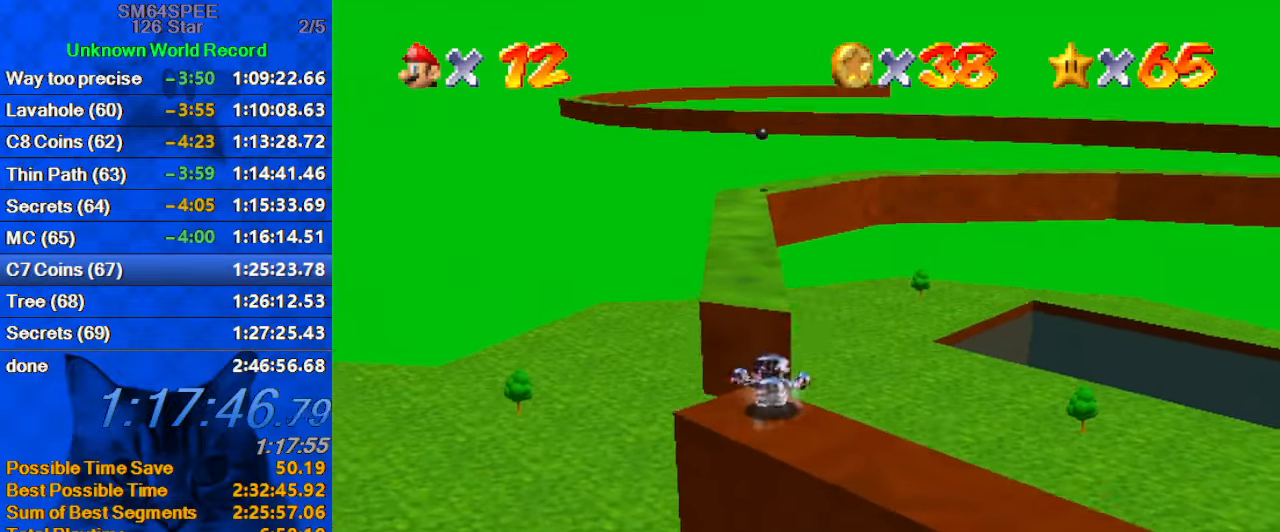
{"keys": ["shift", "up"], "events": [[67, "up", "down"], [167, "shift", "down"]]}
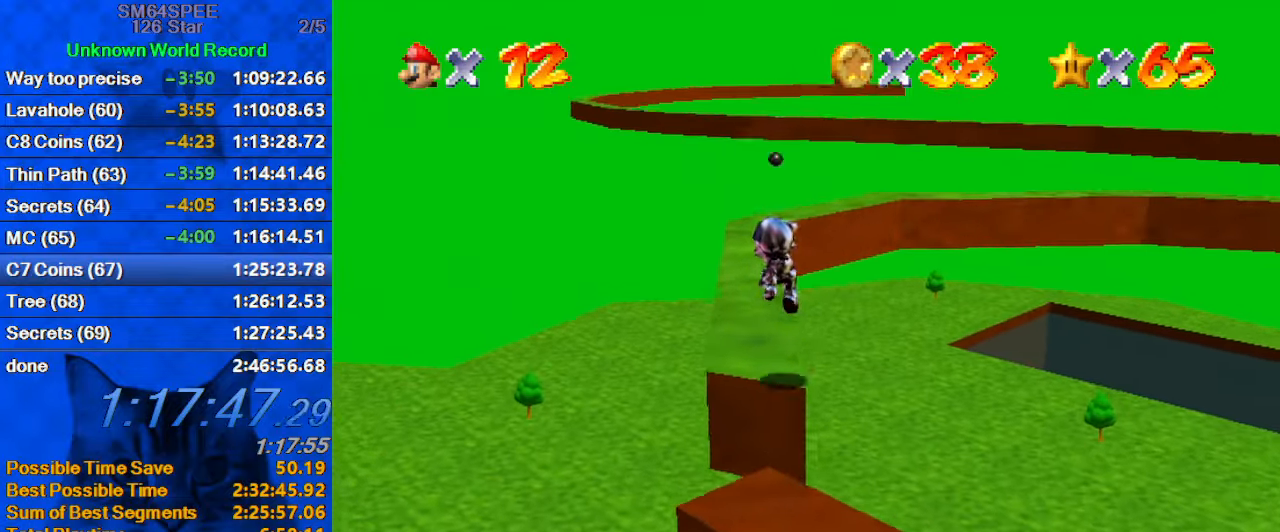
{"keys": ["ctrl", "shift", "up"], "events": [[100, "left", "down"], [134, "shift", "up"], [234, "left", "up"], [267, "ctrl", "down"], [367, "ctrl", "up"], [400, "shift", "down"], [467, "ctrl", "down"]]}
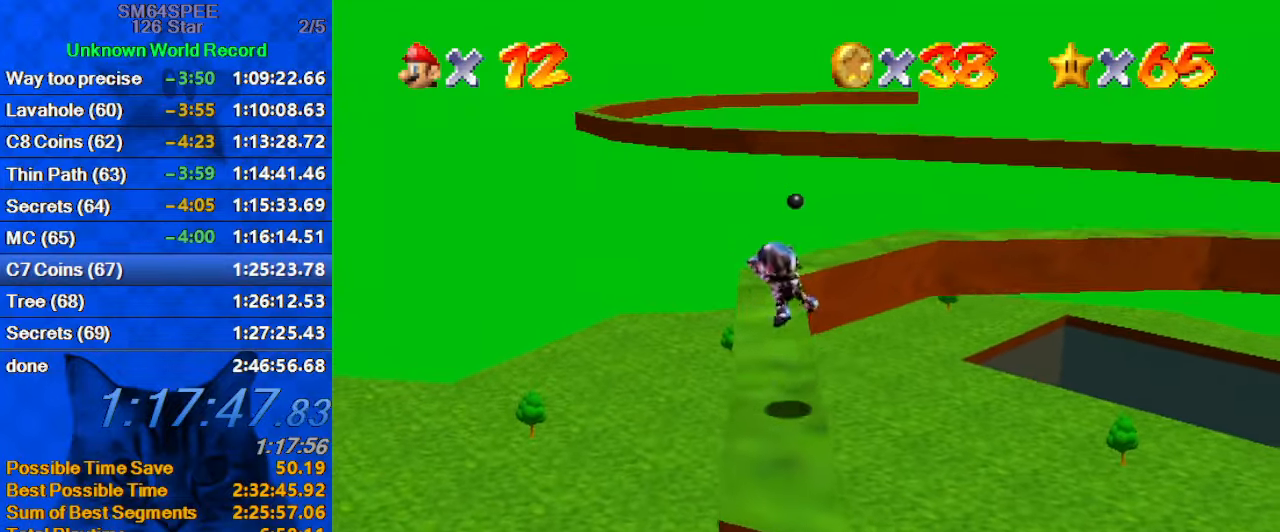
{"keys": ["left", "up"], "events": [[67, "ctrl", "up"], [67, "shift", "up"], [134, "a", "down"], [134, "left", "down"], [134, "s", "down"], [300, "a", "up"], [300, "s", "up"]]}
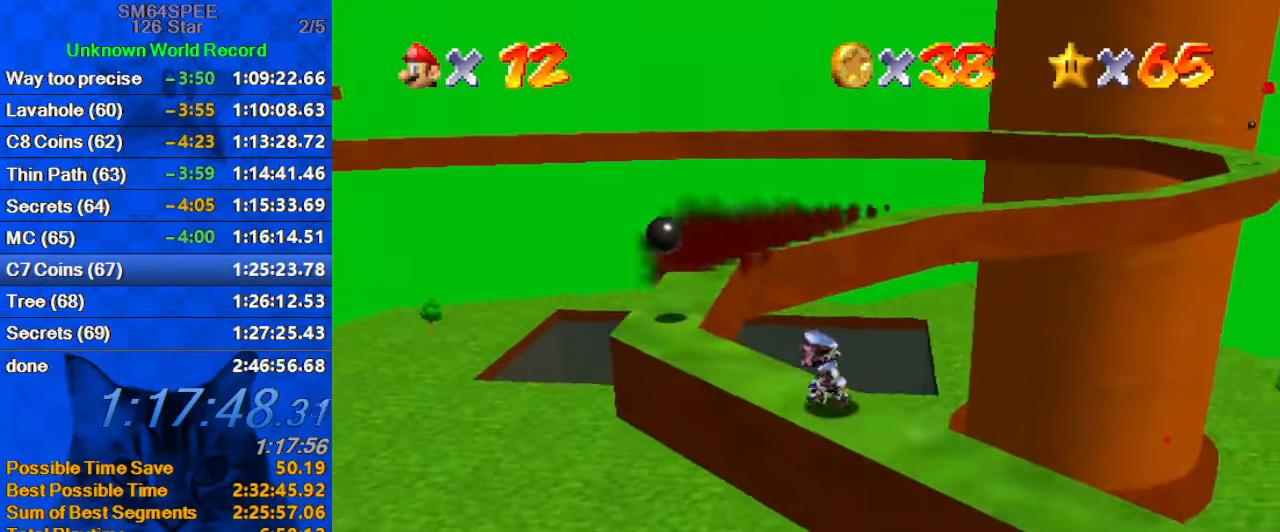
{"keys": ["left", "up"], "events": []}
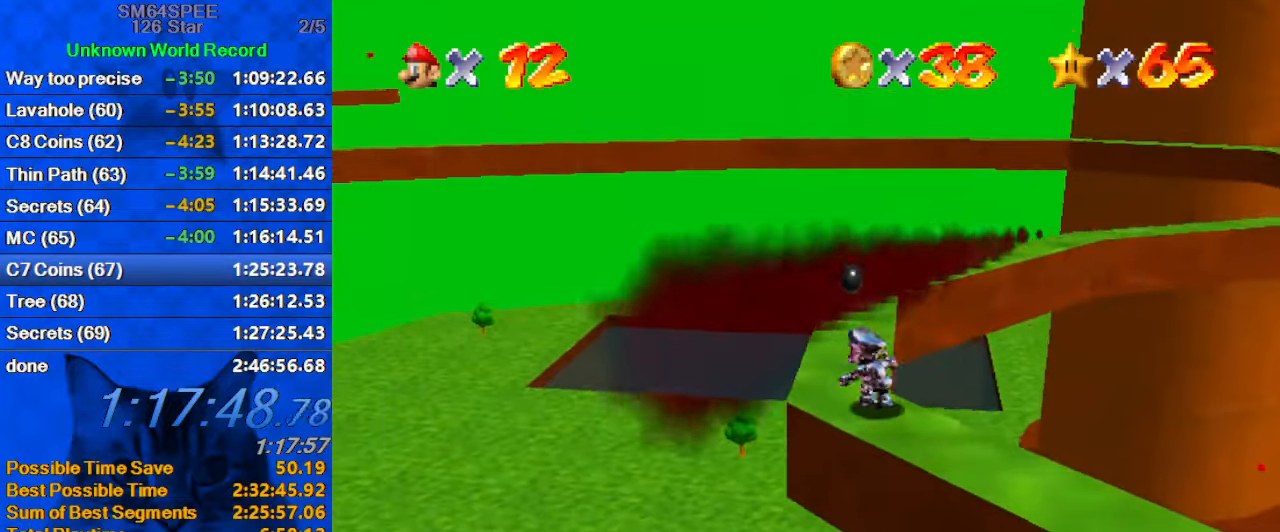
{"keys": [], "events": [[34, "left", "up"], [167, "shift", "down"], [234, "up", "up"], [267, "shift", "up"], [367, "a", "down"], [367, "down", "down"], [367, "right", "down"], [367, "s", "down"], [467, "a", "up"], [467, "s", "up"], [501, "down", "up"], [501, "right", "up"]]}
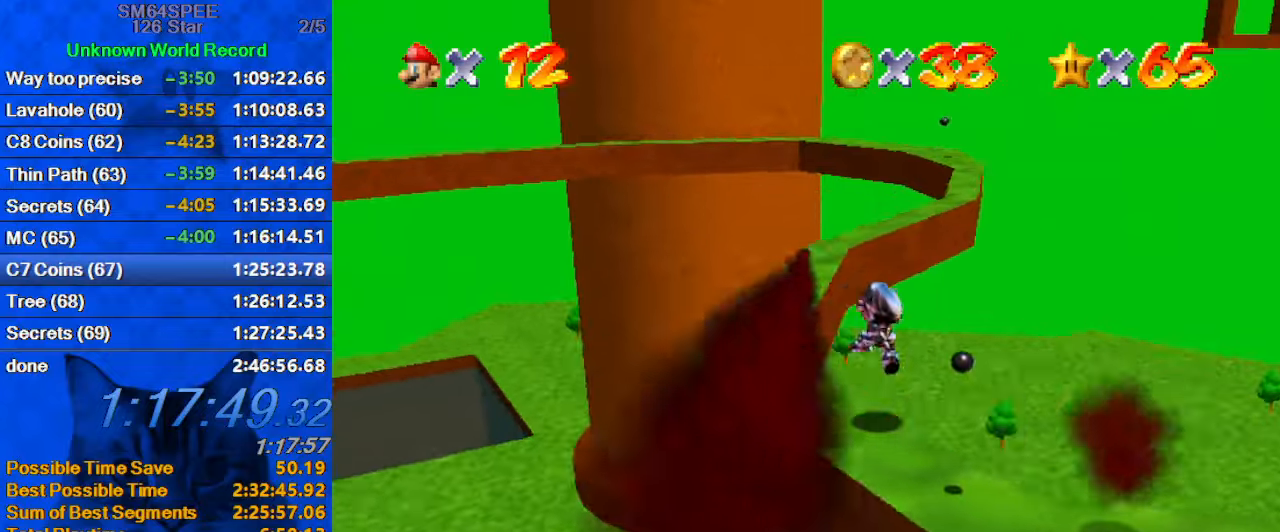
{"keys": ["left", "up"], "events": [[33, "left", "down"], [333, "up", "down"]]}
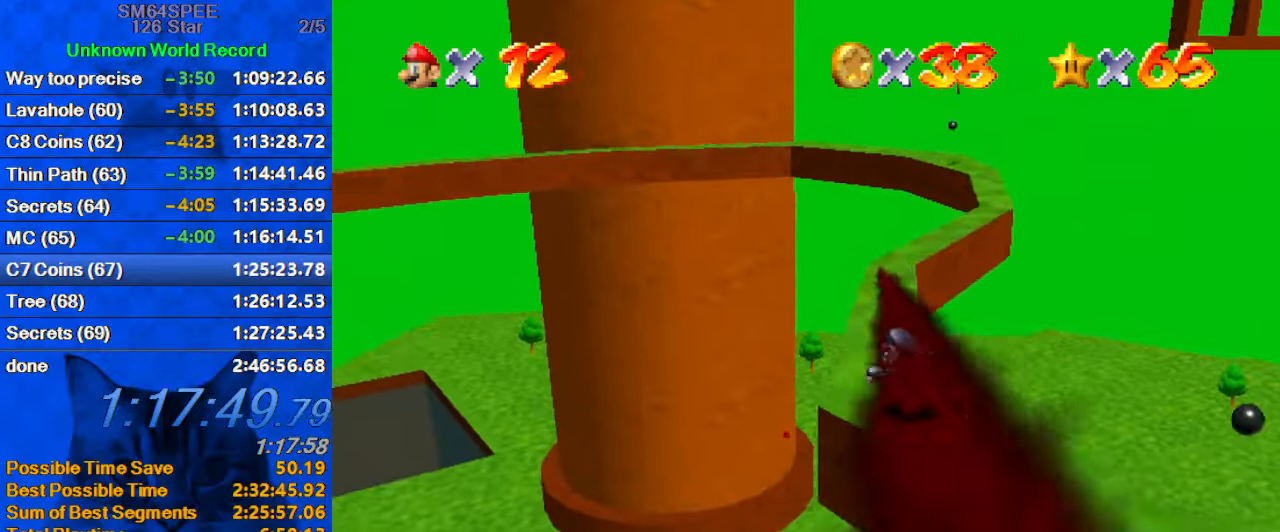
{"keys": ["right", "shift", "up", "y"], "events": [[200, "left", "up"], [366, "y", "down"], [433, "shift", "down"], [466, "right", "down"]]}
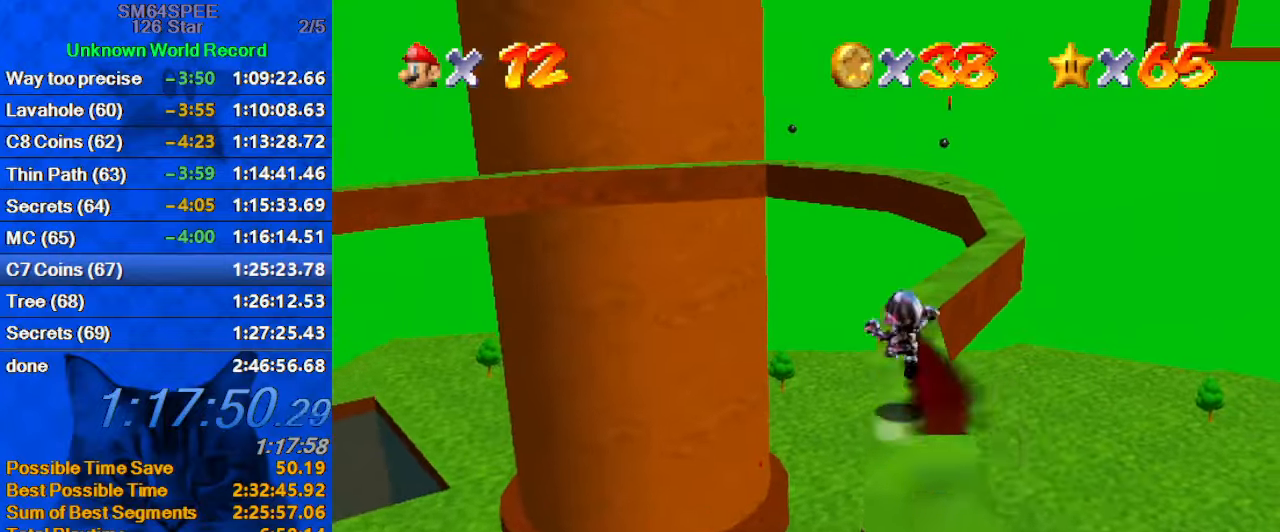
{"keys": ["right", "y"], "events": [[100, "shift", "up"], [400, "up", "up"]]}
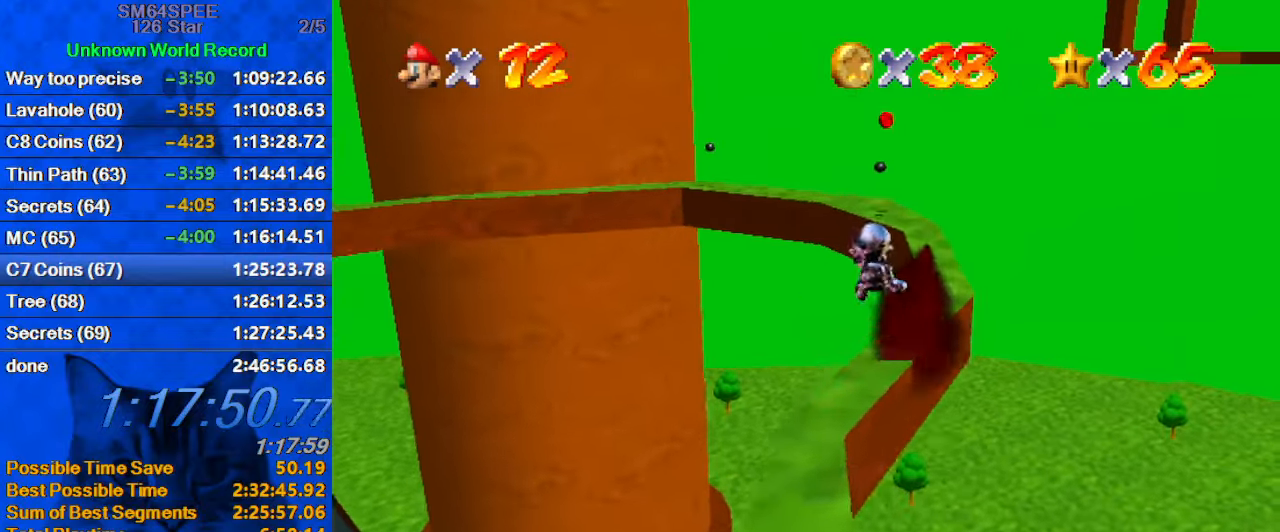
{"keys": ["right", "shift", "up", "y"], "events": [[66, "down", "down"], [300, "down", "up"], [466, "up", "down"], [500, "shift", "down"]]}
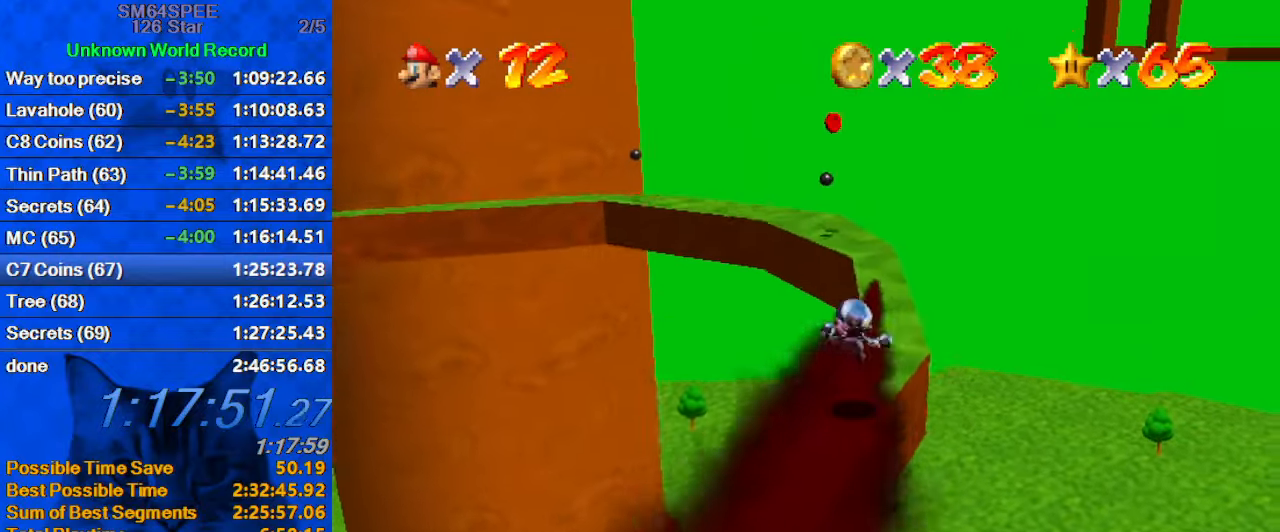
{"keys": ["left", "up"], "events": [[100, "right", "up"], [266, "left", "down"], [366, "shift", "up"], [433, "y", "up"]]}
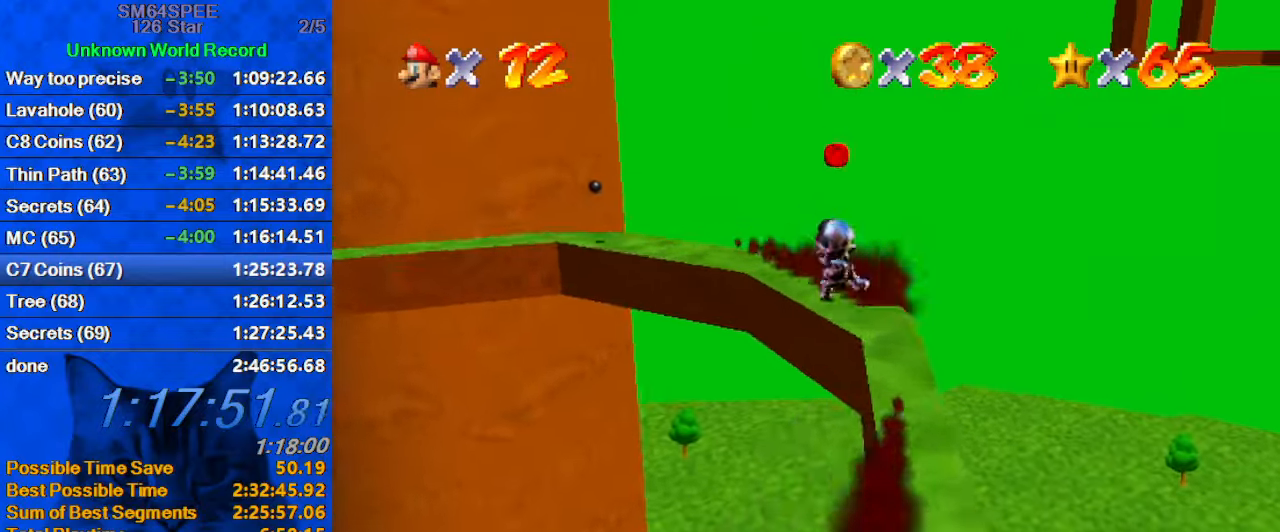
{"keys": ["down", "left"], "events": [[33, "left", "up"], [66, "a", "down"], [66, "s", "down"], [166, "a", "up"], [166, "s", "up"], [166, "up", "up"], [266, "a", "down"], [266, "s", "down"], [333, "a", "up"], [333, "down", "down"], [333, "s", "up"], [500, "left", "down"]]}